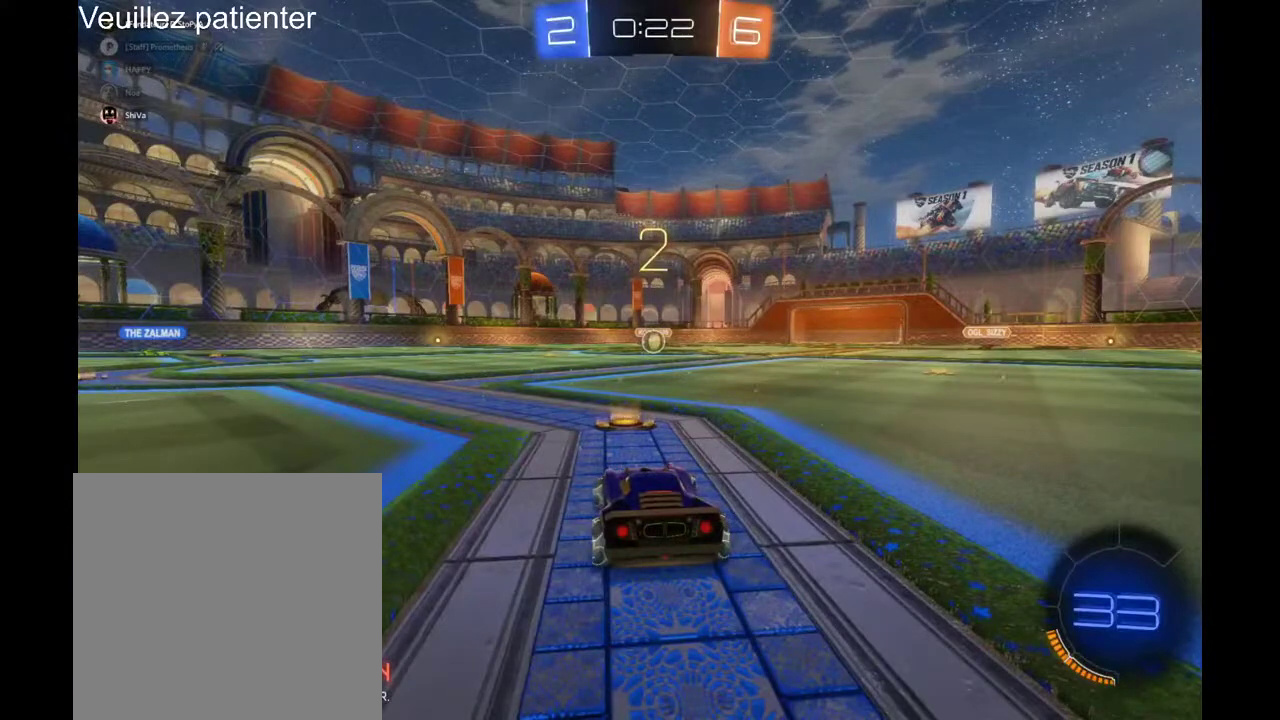
Gameplay with a controller (Xbox layout); each line is a JSON object with the inputs held at the frame after it. "events" lists button and stick changes between this image and that frame as [ms after this image, input, new state], when the widget could be followed in between. Not read: L3 R3.
{"buttons": ["R2"], "left_stick": "center", "right_stick": "center", "events": [[133, "left_stick", "center"], [200, "left_stick", "right"], [400, "left_stick", "center"]]}
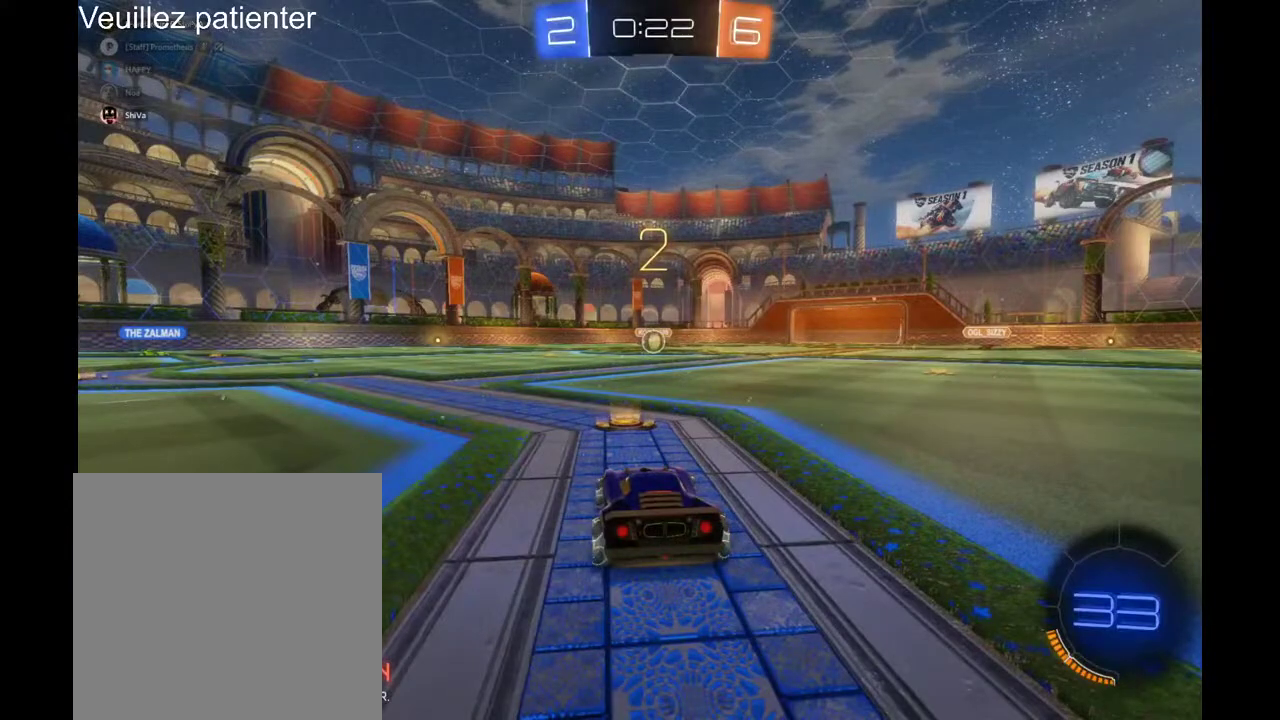
{"buttons": ["R2"], "left_stick": "right", "right_stick": "center", "events": [[33, "left_stick", "right"], [400, "left_stick", "center"], [467, "left_stick", "right"]]}
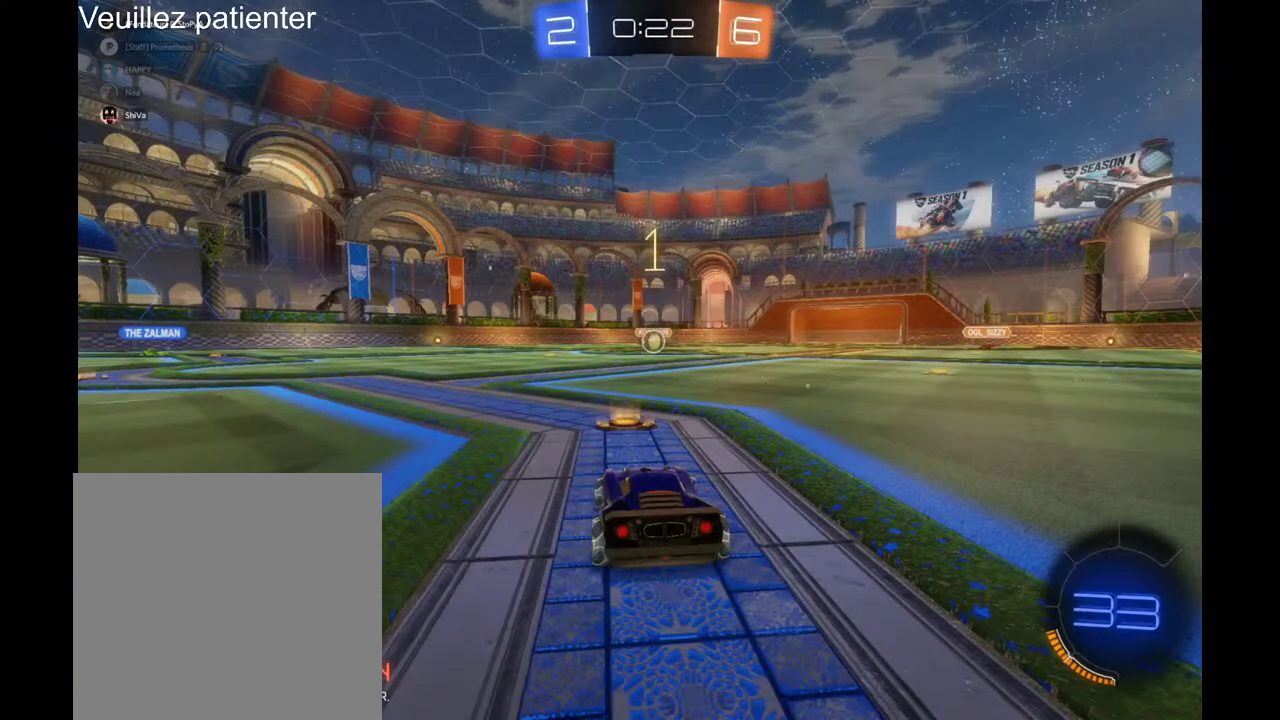
{"buttons": ["R2"], "left_stick": "right", "right_stick": "center", "events": [[100, "left_stick", "center"], [167, "left_stick", "right"], [333, "left_stick", "center"], [467, "left_stick", "right"]]}
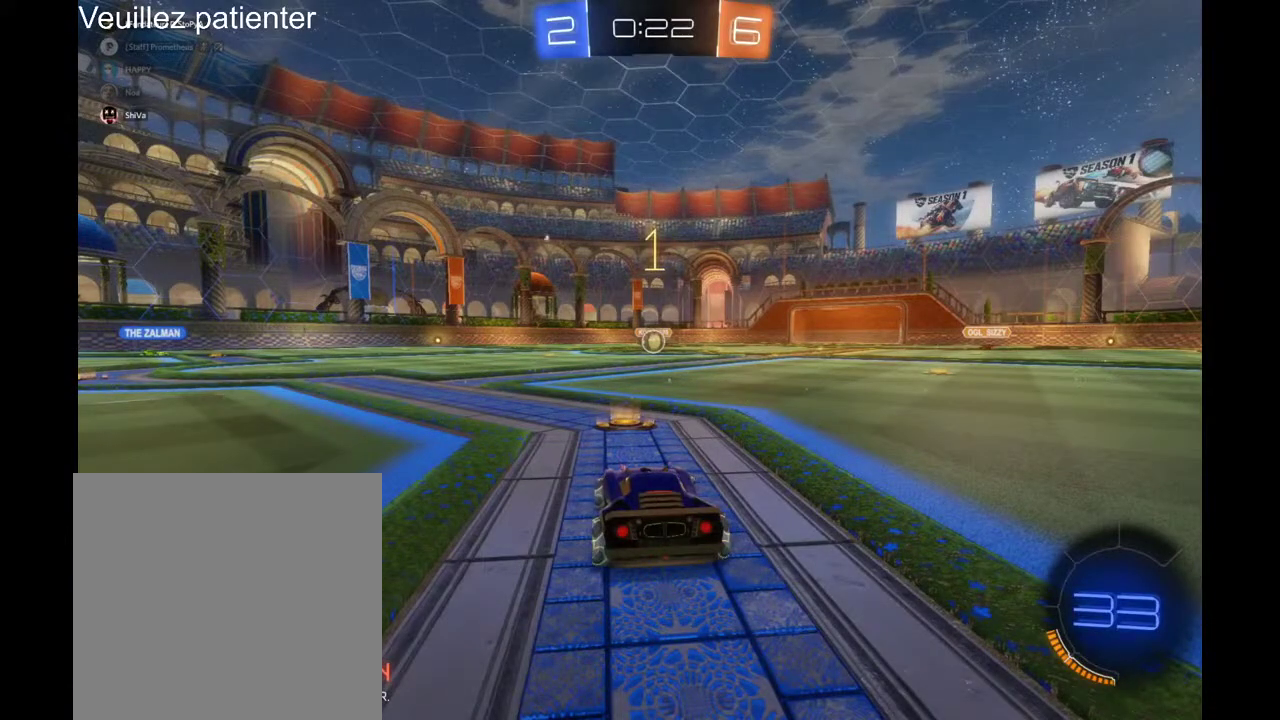
{"buttons": ["R2"], "left_stick": "center", "right_stick": "center", "events": [[133, "left_stick", "center"], [200, "left_stick", "right"], [300, "left_stick", "center"]]}
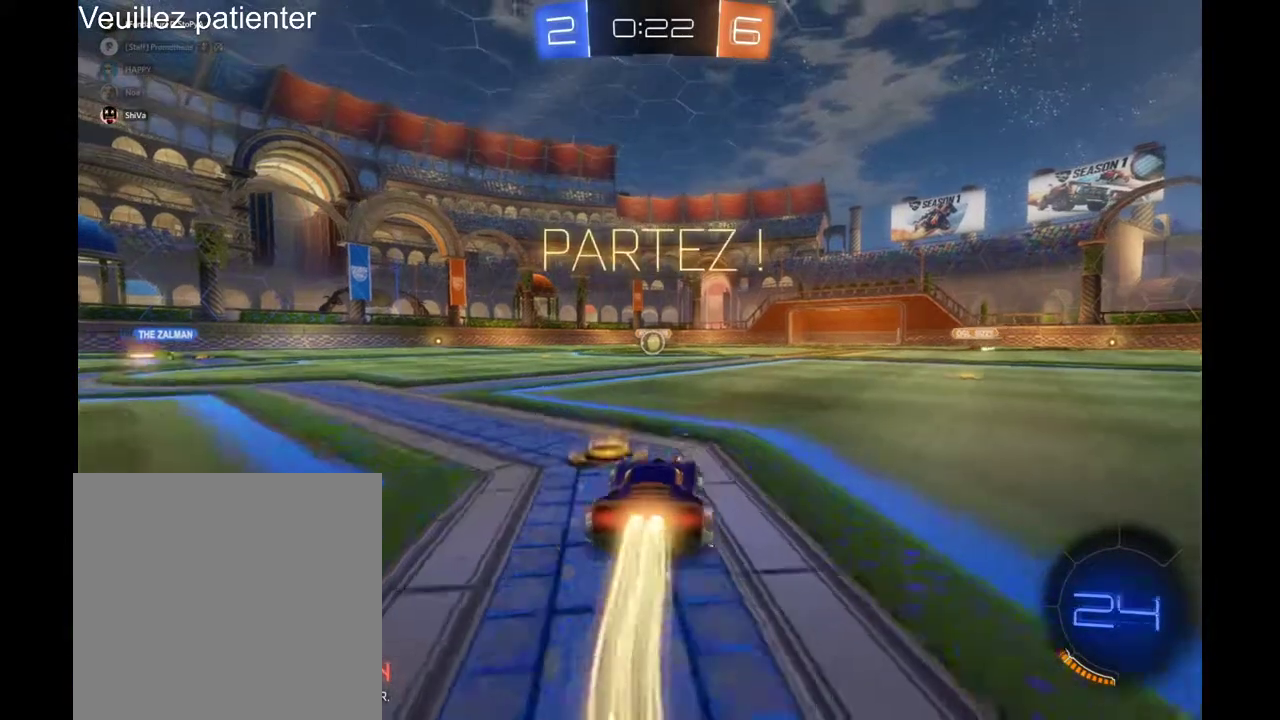
{"buttons": ["R2"], "left_stick": "center", "right_stick": "center", "events": [[67, "left_stick", "left"], [167, "left_stick", "center"]]}
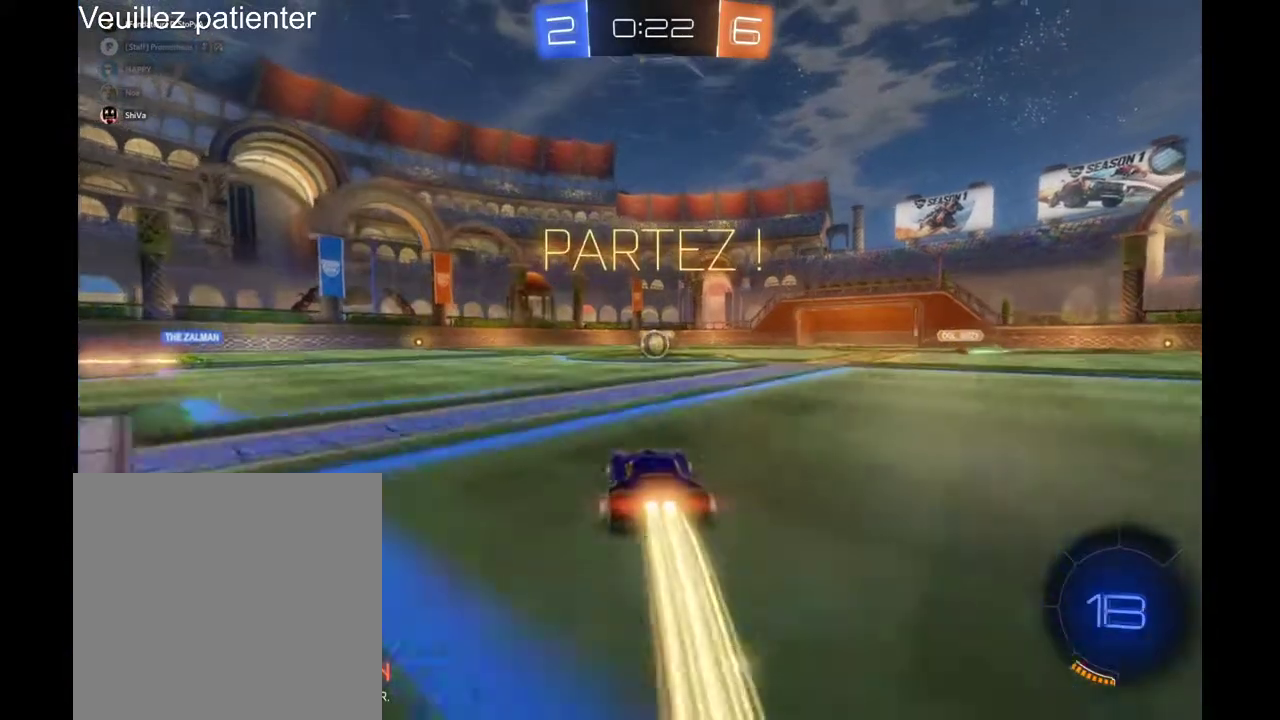
{"buttons": ["A", "R2"], "left_stick": "up-right", "right_stick": "center", "events": [[367, "left_stick", "up-right"], [467, "A", "down"]]}
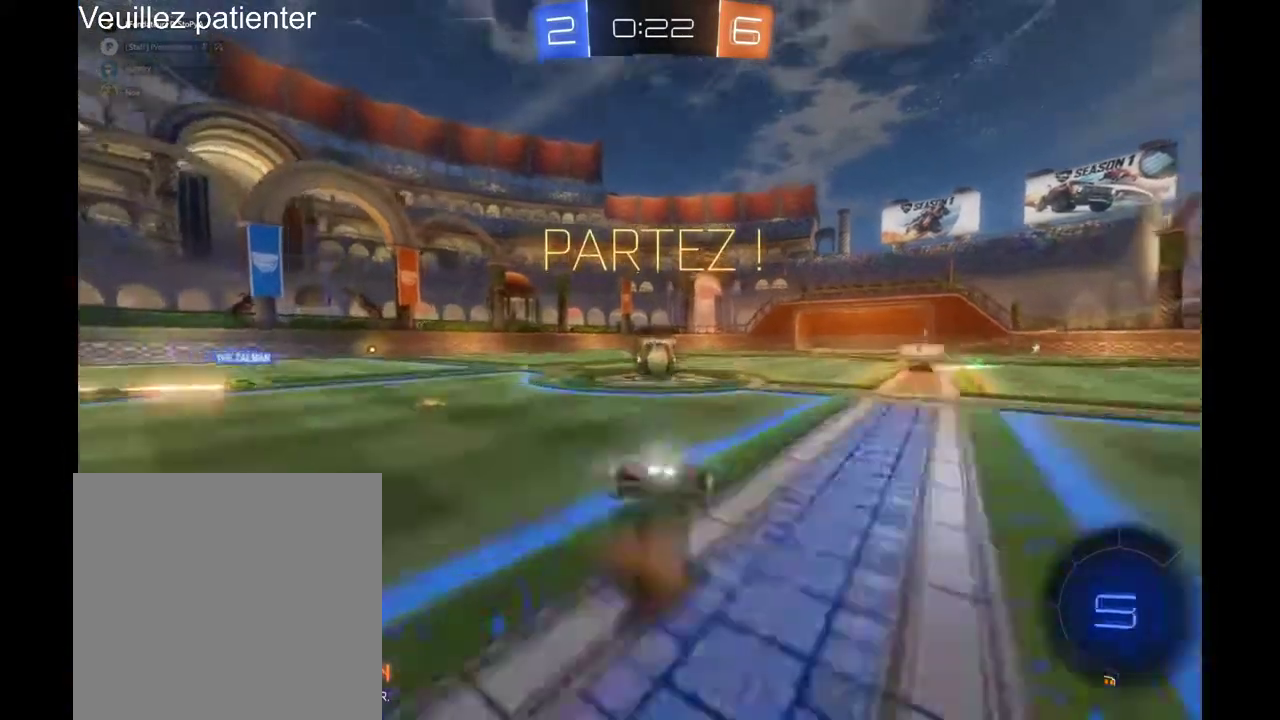
{"buttons": ["R2"], "left_stick": "center", "right_stick": "center", "events": [[33, "A", "up"], [133, "left_stick", "center"]]}
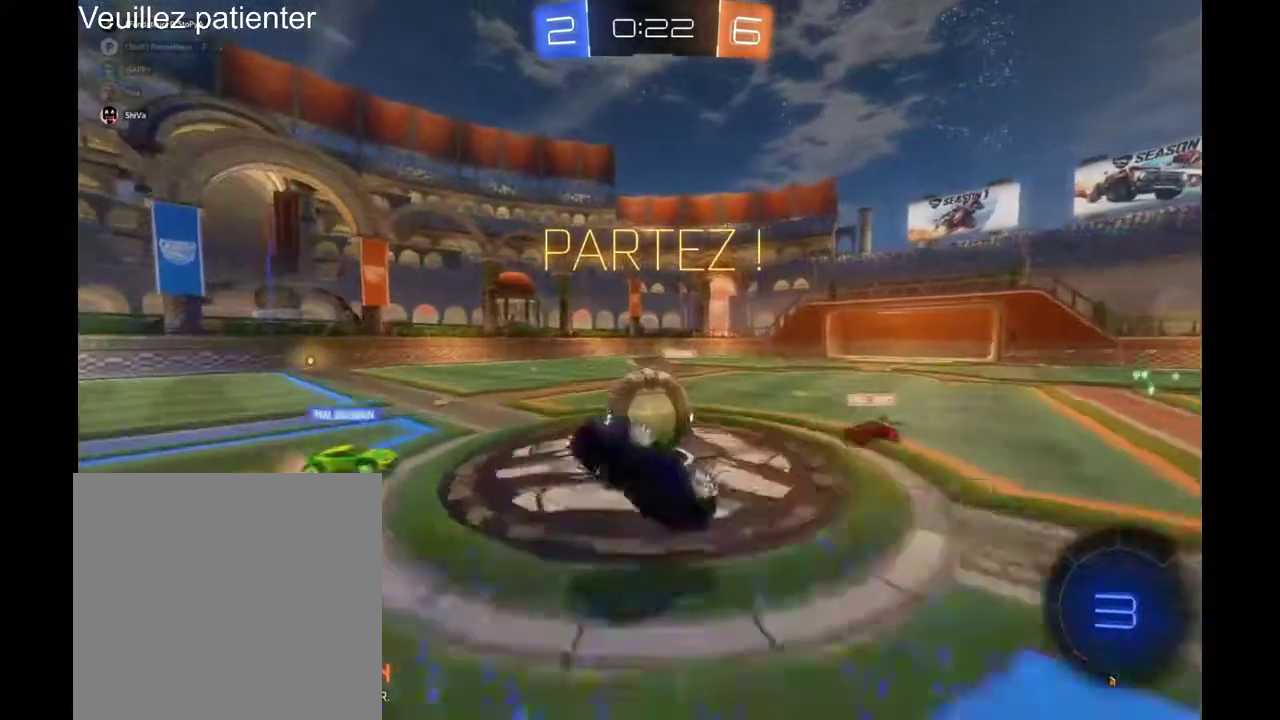
{"buttons": ["R2"], "left_stick": "center", "right_stick": "center", "events": []}
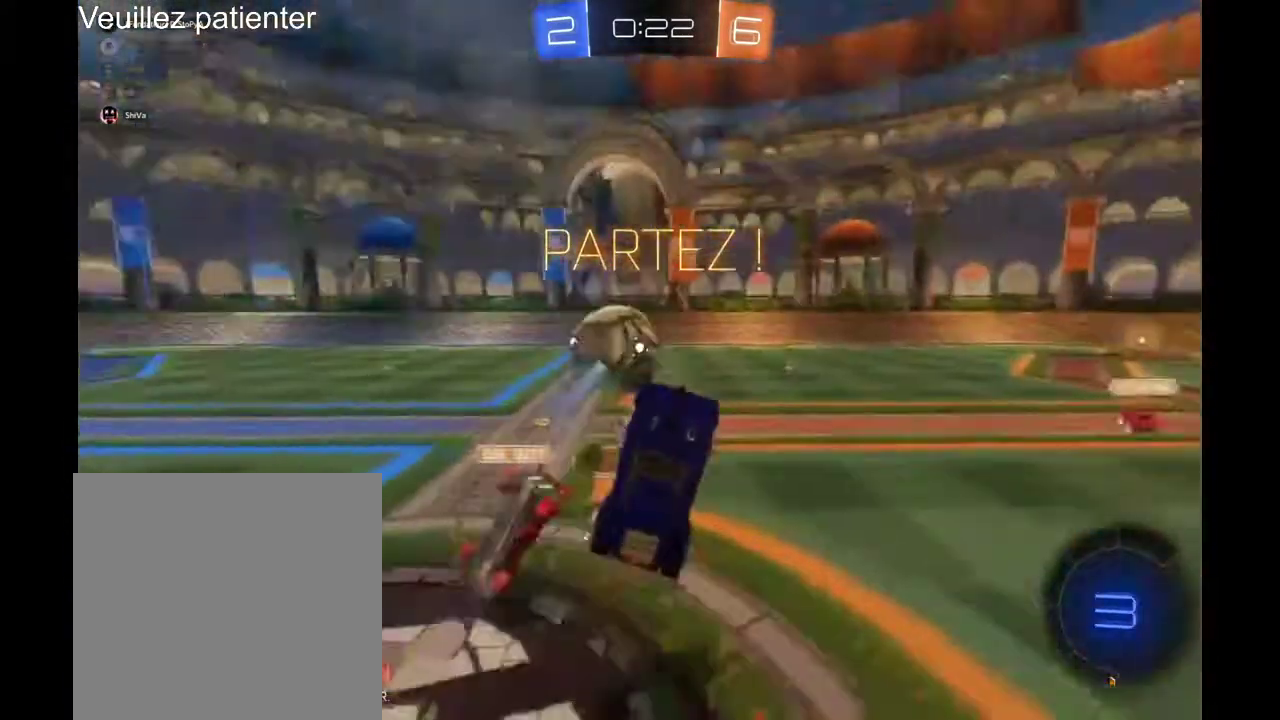
{"buttons": ["R2"], "left_stick": "up-left", "right_stick": "center", "events": [[500, "left_stick", "up-left"]]}
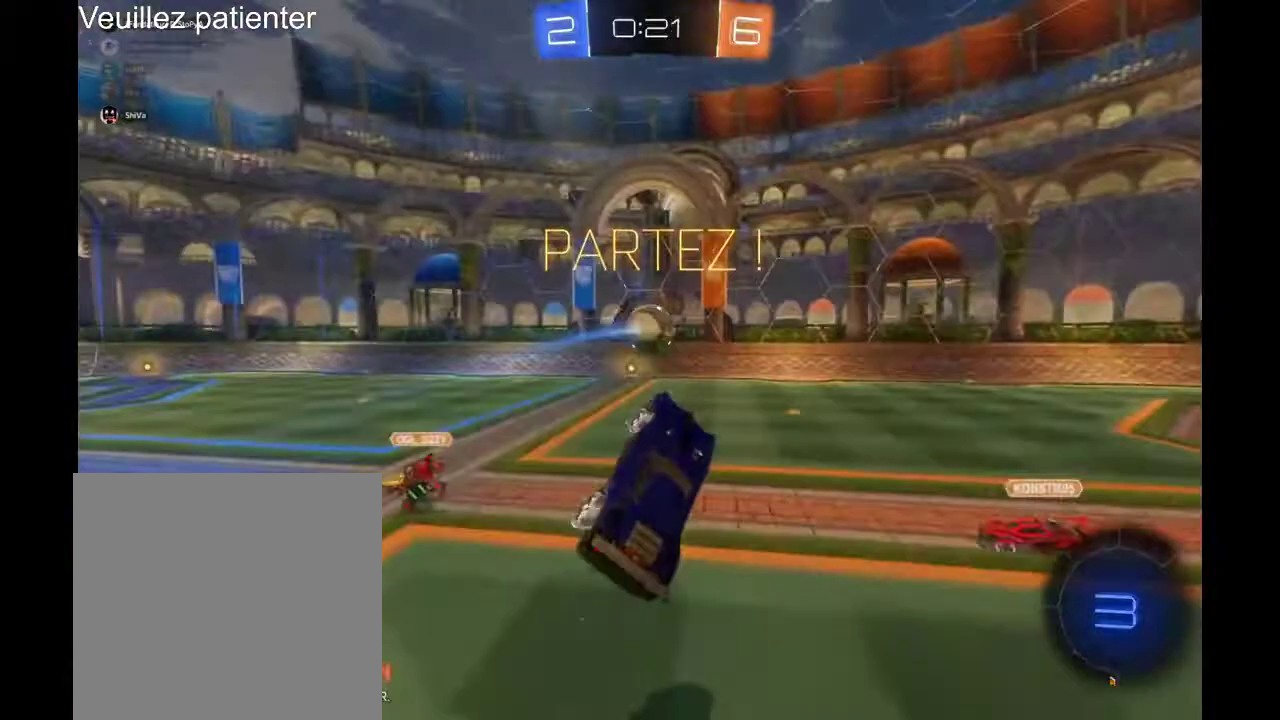
{"buttons": ["R2"], "left_stick": "center", "right_stick": "center", "events": [[267, "left_stick", "center"]]}
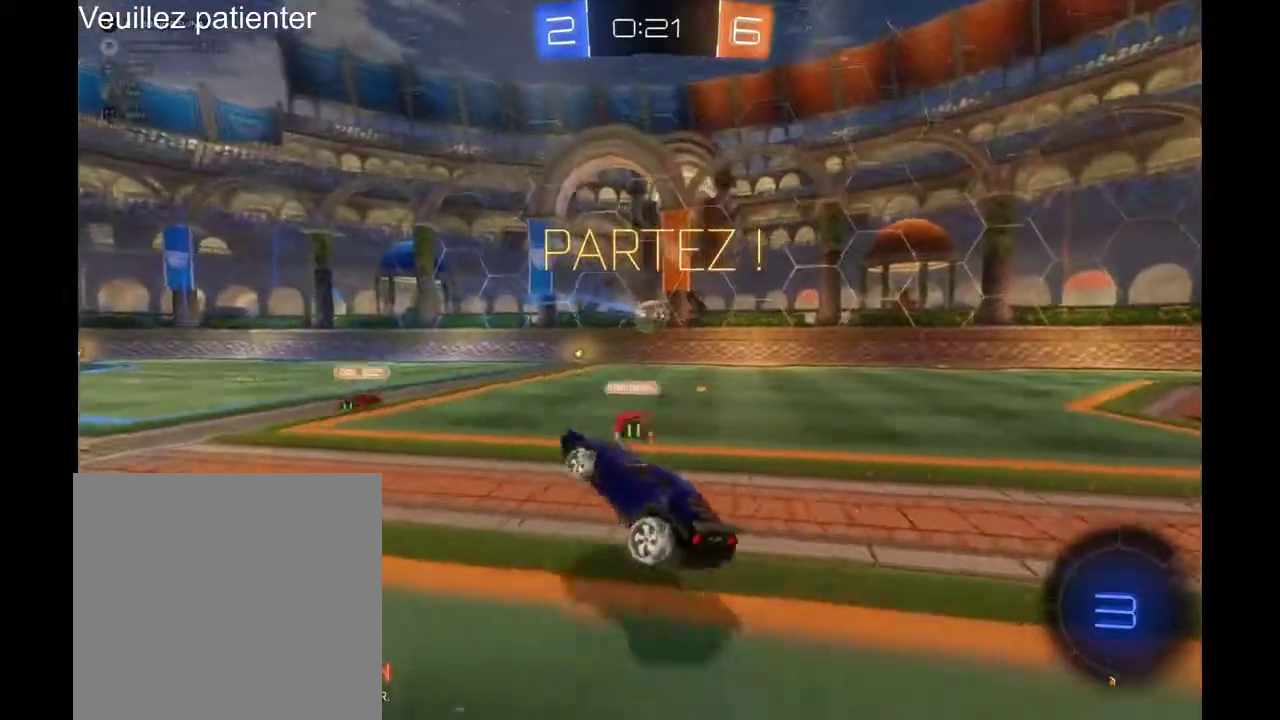
{"buttons": ["R2"], "left_stick": "right", "right_stick": "center", "events": [[233, "left_stick", "right"]]}
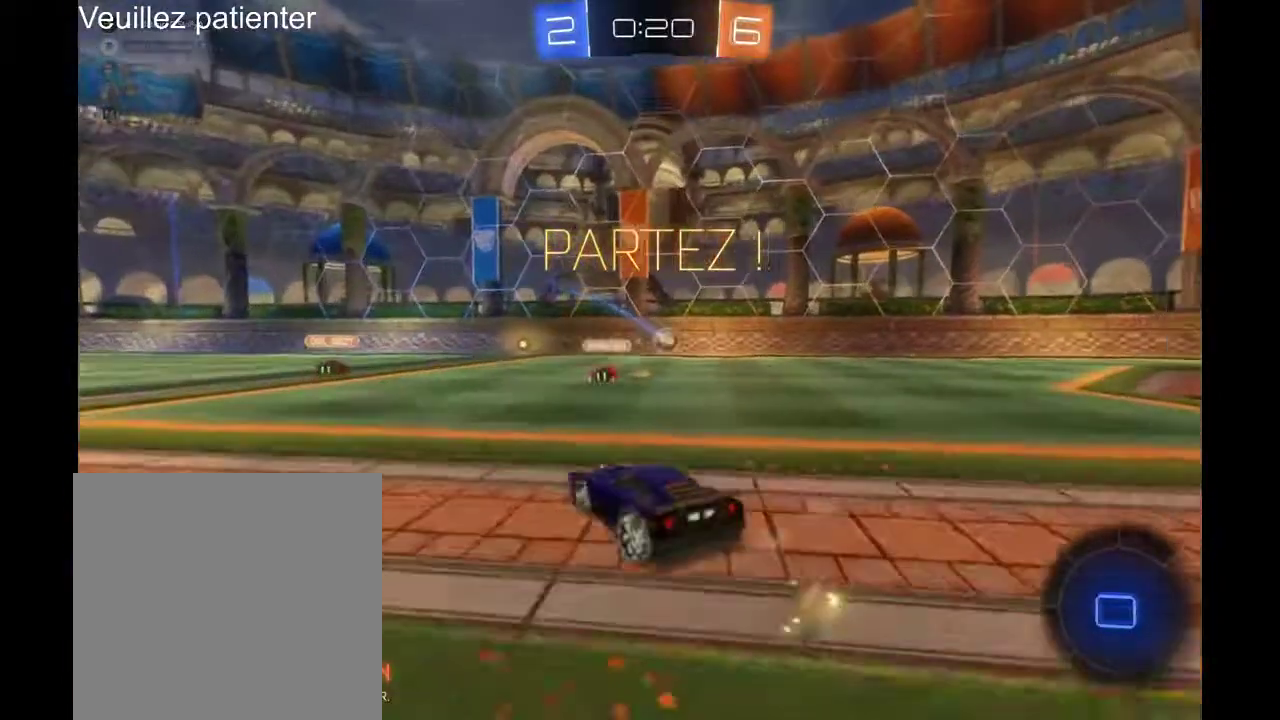
{"buttons": ["R2"], "left_stick": "center", "right_stick": "center", "events": [[100, "left_stick", "up-right"], [167, "left_stick", "up"], [233, "A", "down"], [300, "A", "up"], [400, "A", "down"], [467, "A", "up"], [500, "left_stick", "center"]]}
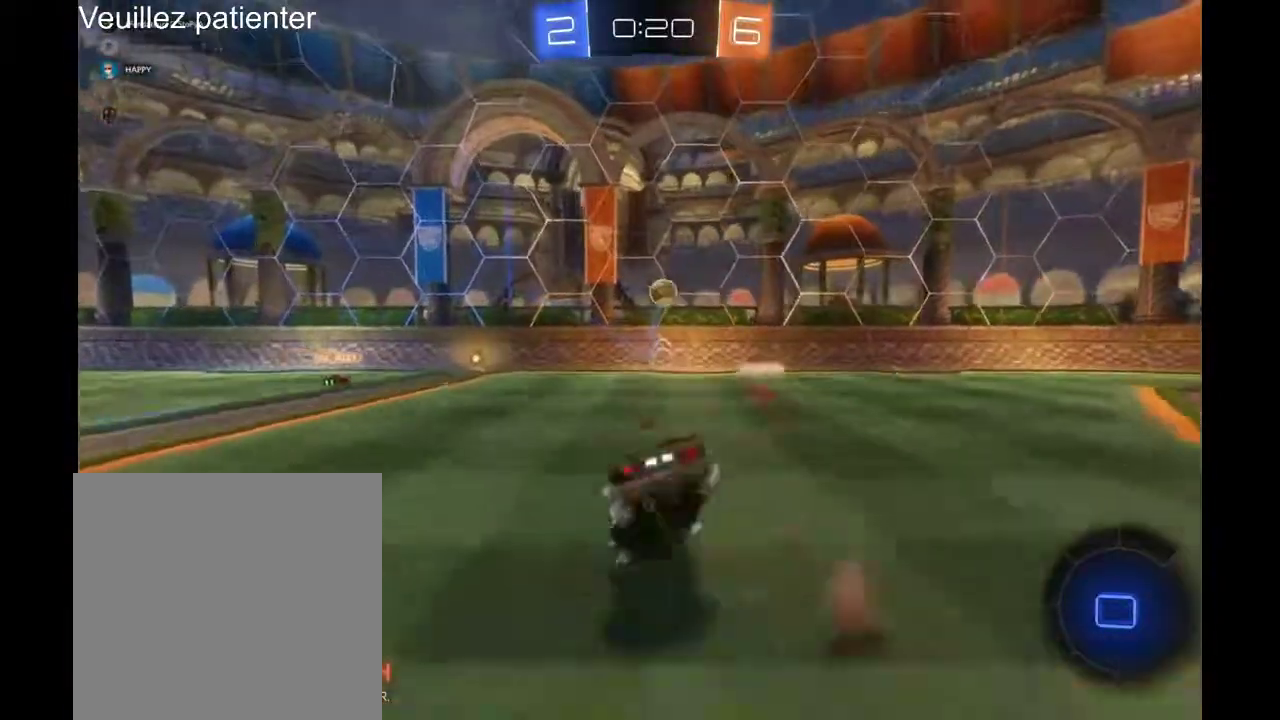
{"buttons": ["R2"], "left_stick": "center", "right_stick": "center", "events": []}
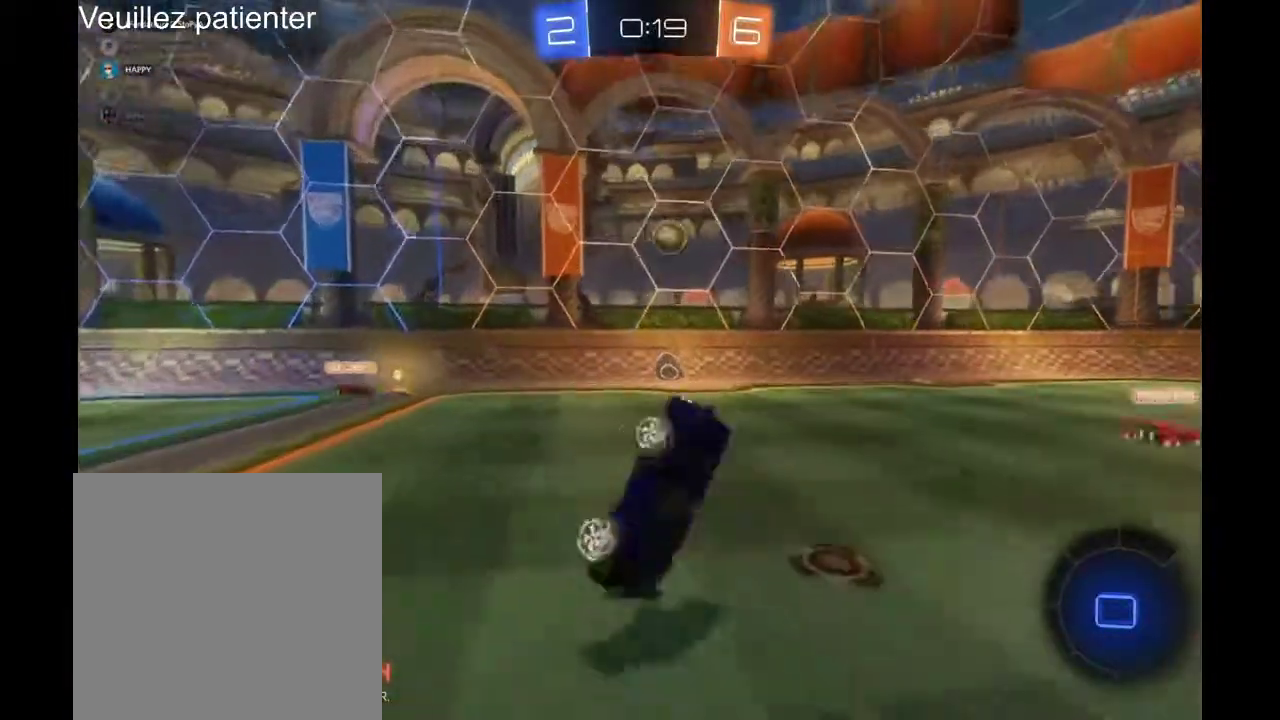
{"buttons": ["R2"], "left_stick": "right", "right_stick": "center", "events": [[300, "left_stick", "right"]]}
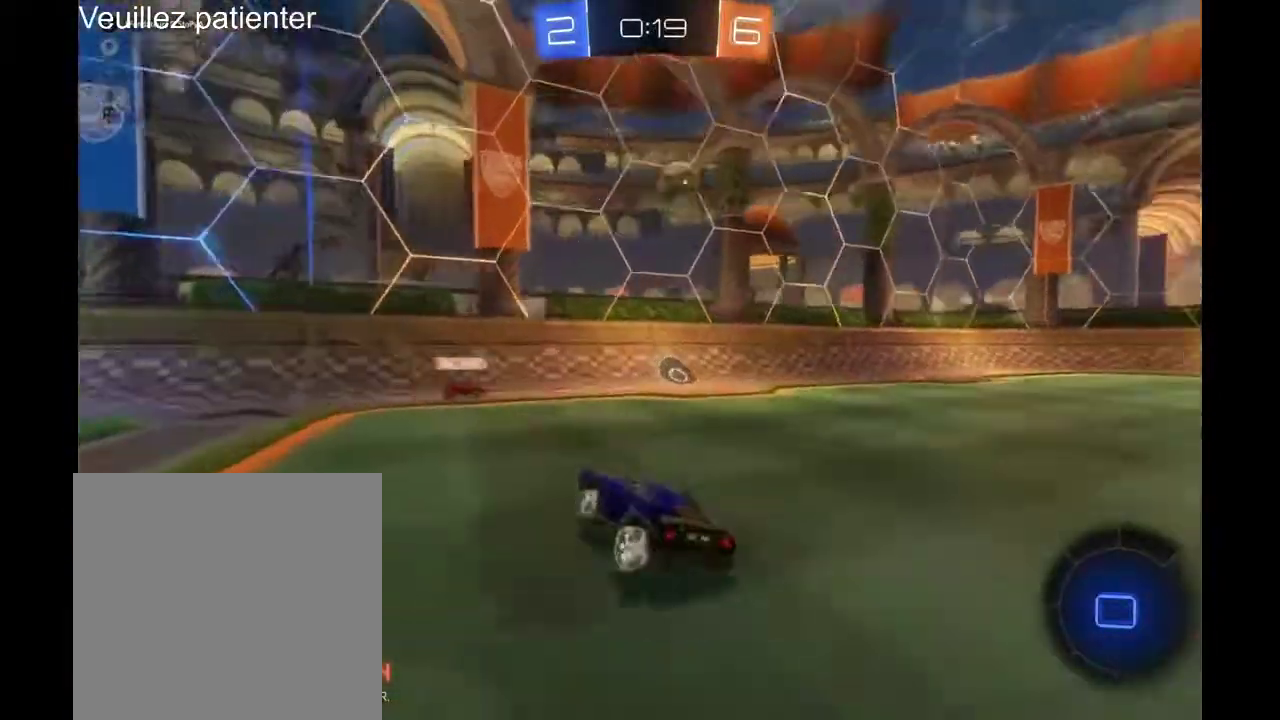
{"buttons": ["R2"], "left_stick": "center", "right_stick": "center"}